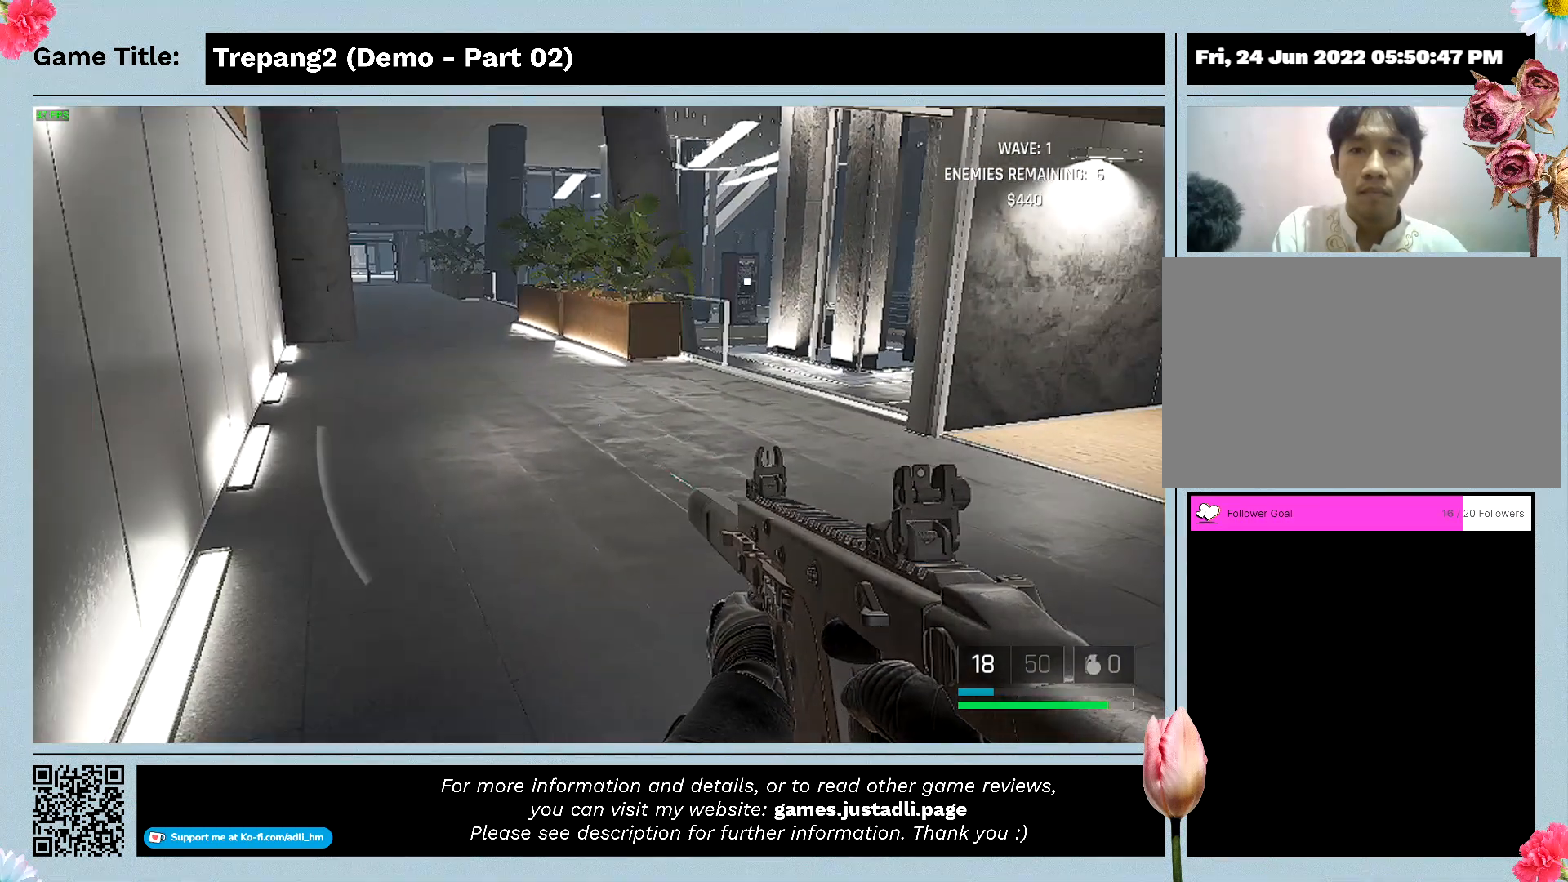
Gameplay with keyboard and mouse; each line is a JSON object with the keys and mouse buttons held at the frame after it. "events" lists presses ("down") and releases ("up") of "0", "1", "2", "3", "4", "5", "6", "7", "8", "9", "a", "alt", "b", "c", "caps_lock", "ctrl", "d", "down", "e", "escape", "f", "f1", "f2", "f3", "f4", "g", "h", "i", "j", "k", "l", "left", "m", "n", "o", "p", "q", "r", "return", "right", "s", "shift", "space", "t", "tab", "tilde", "u", "up", "v", "w", "x", "y", "z", "mouse_left", "mouse_wheel" and "mouse_right" between this image and that frame as [ms after this image, input, new state], when the widget could be followed in between. "mouse_left", "mouse_wheel", "mouse_right" = the "left", "wheel", "right" buttons of the "mouse" list. No other keys are recorded. "wheel" means that the mouse wheel is clicked or scrolled. Mouse movement is not recorded.
{"keys": [], "mouse": [], "events": []}
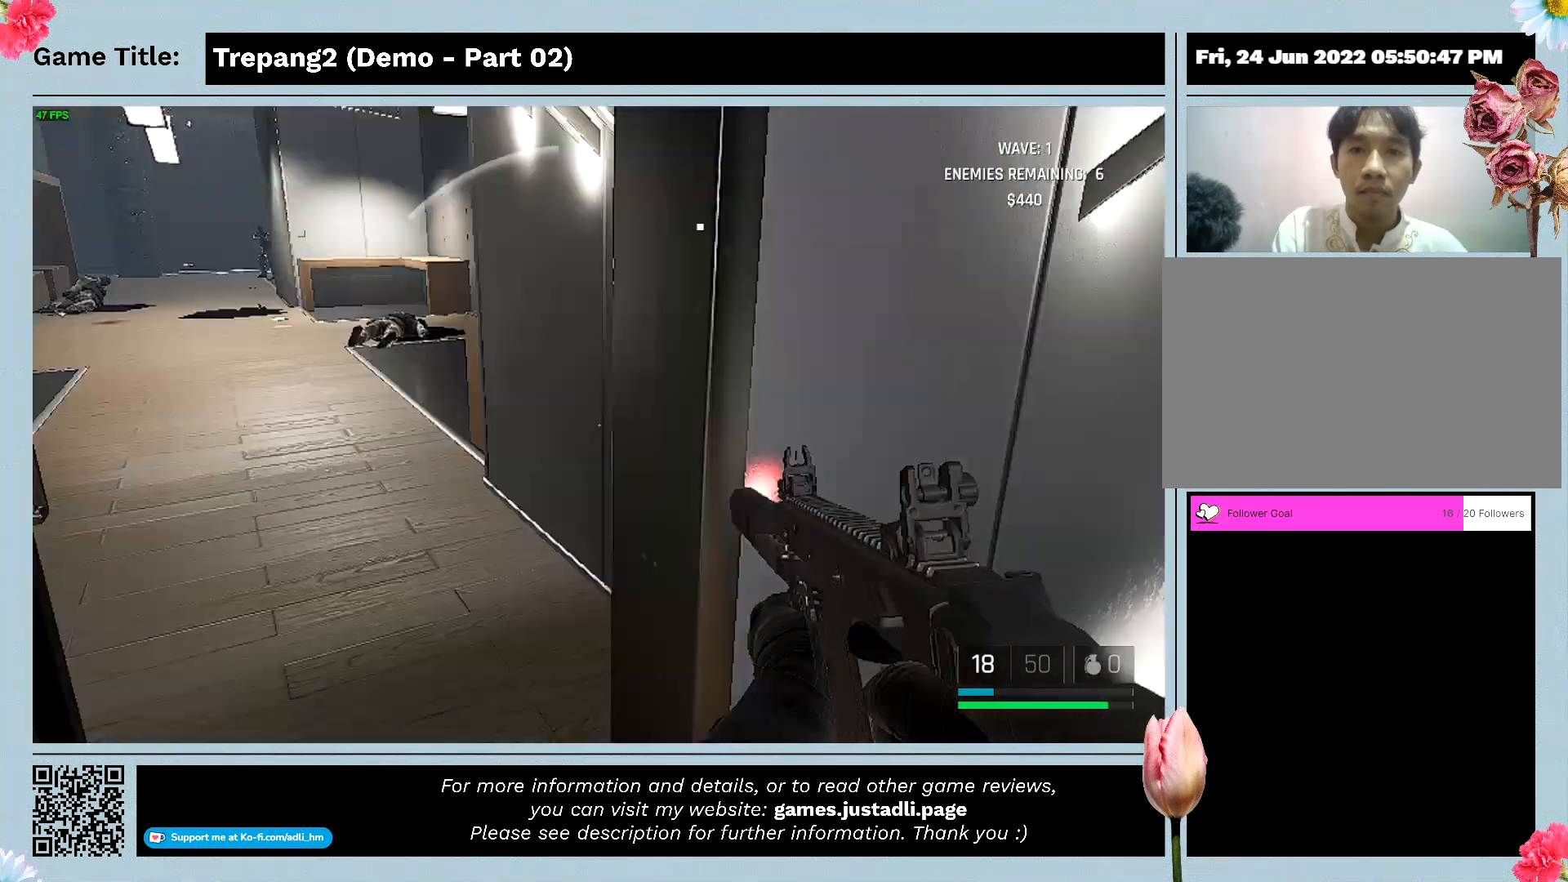
{"keys": ["w"], "mouse": [], "events": [[367, "w", "down"]]}
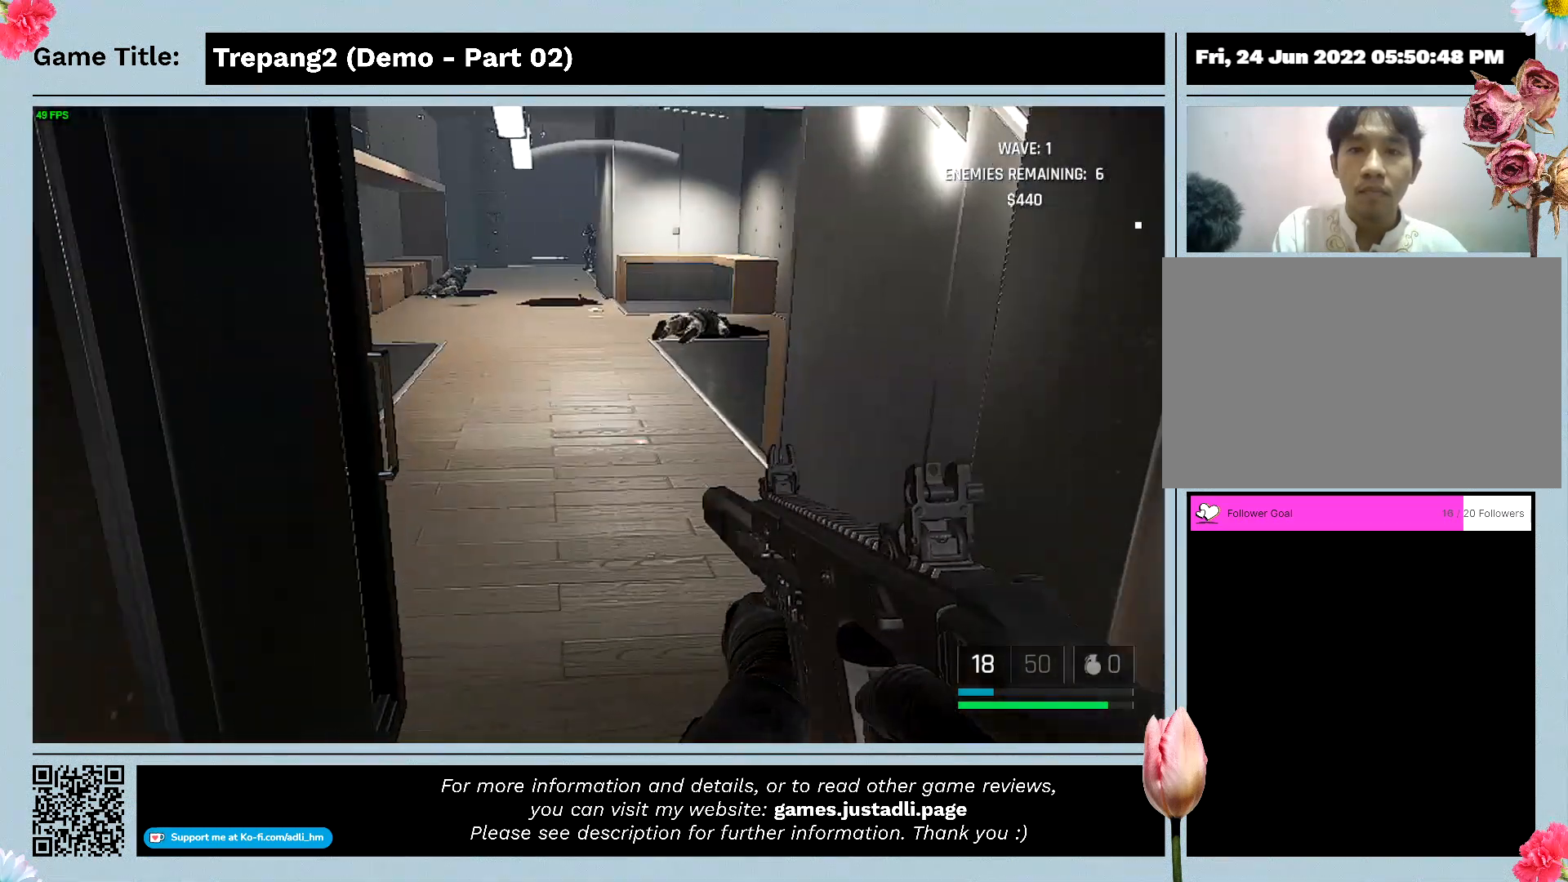
{"keys": ["w"], "mouse": [], "events": []}
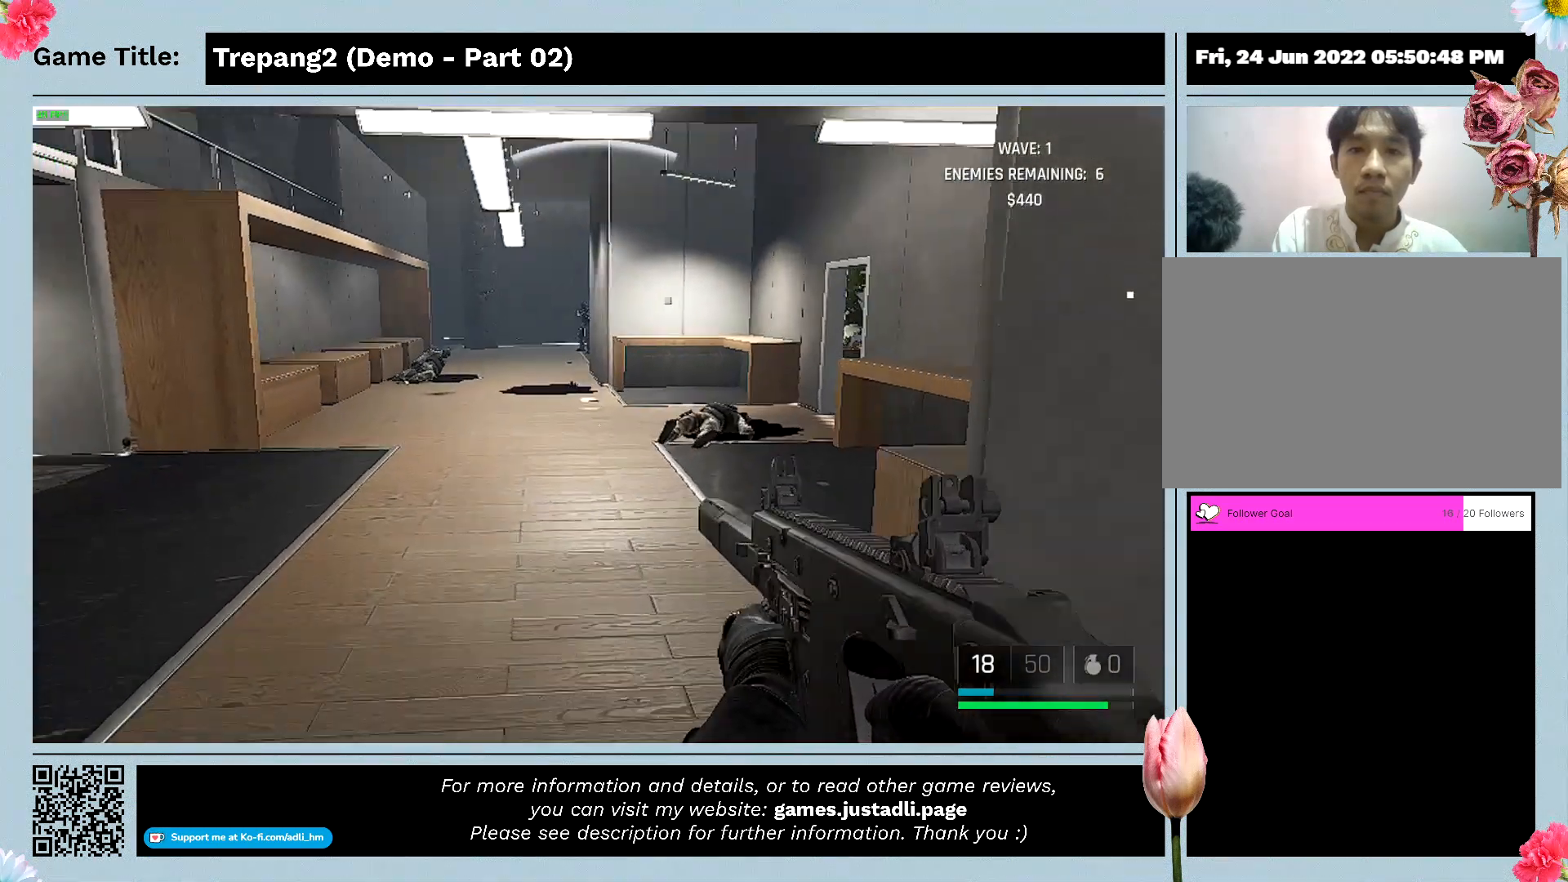
{"keys": ["a"], "mouse": [], "events": [[367, "a", "down"], [500, "w", "up"]]}
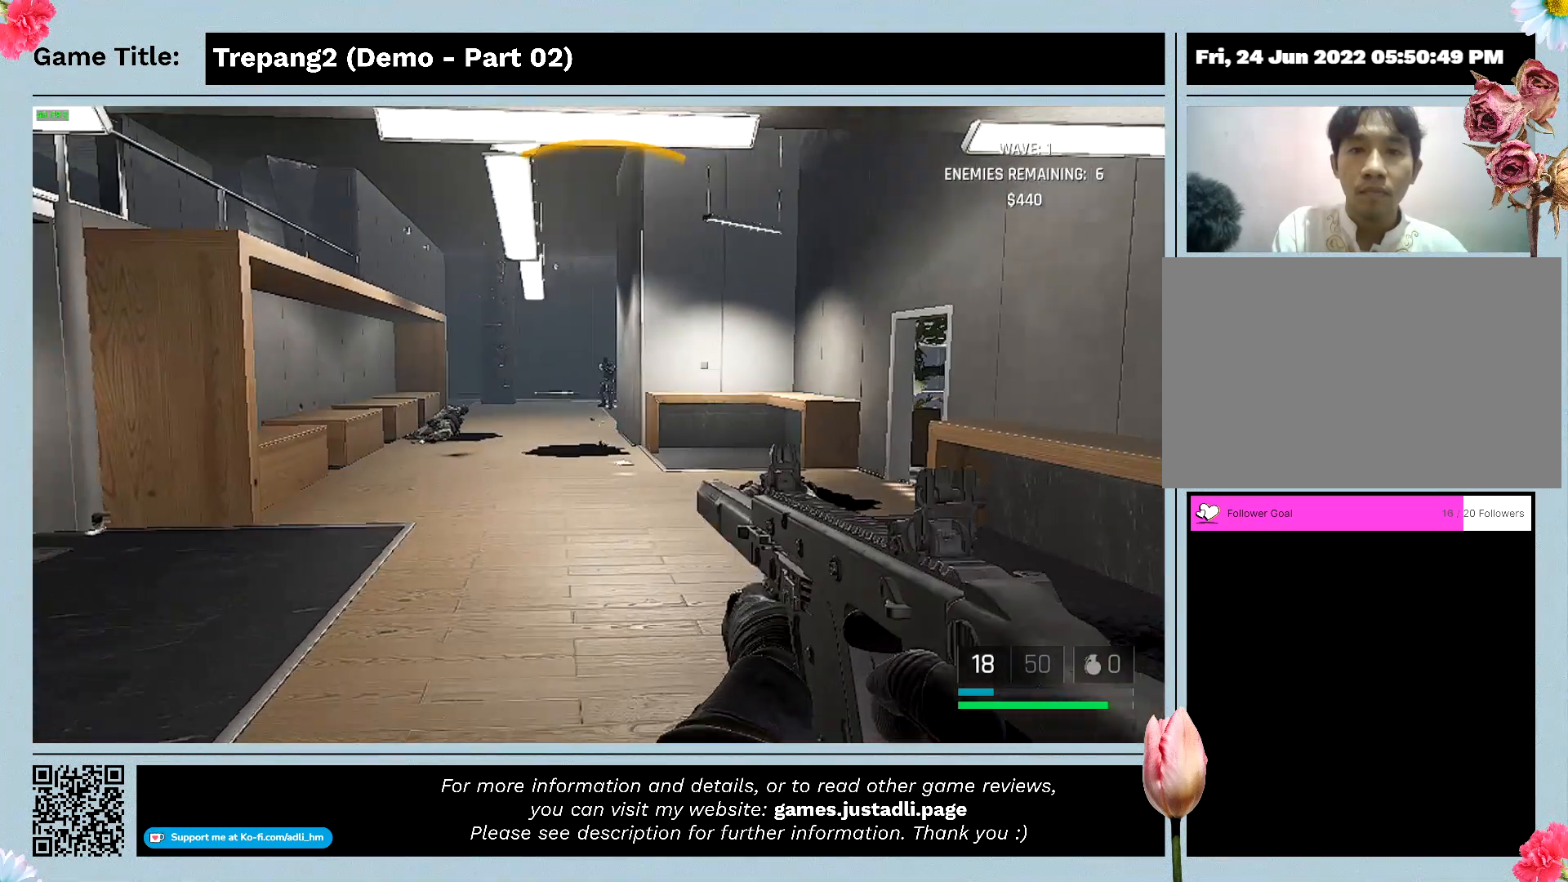
{"keys": ["a"], "mouse": [], "events": []}
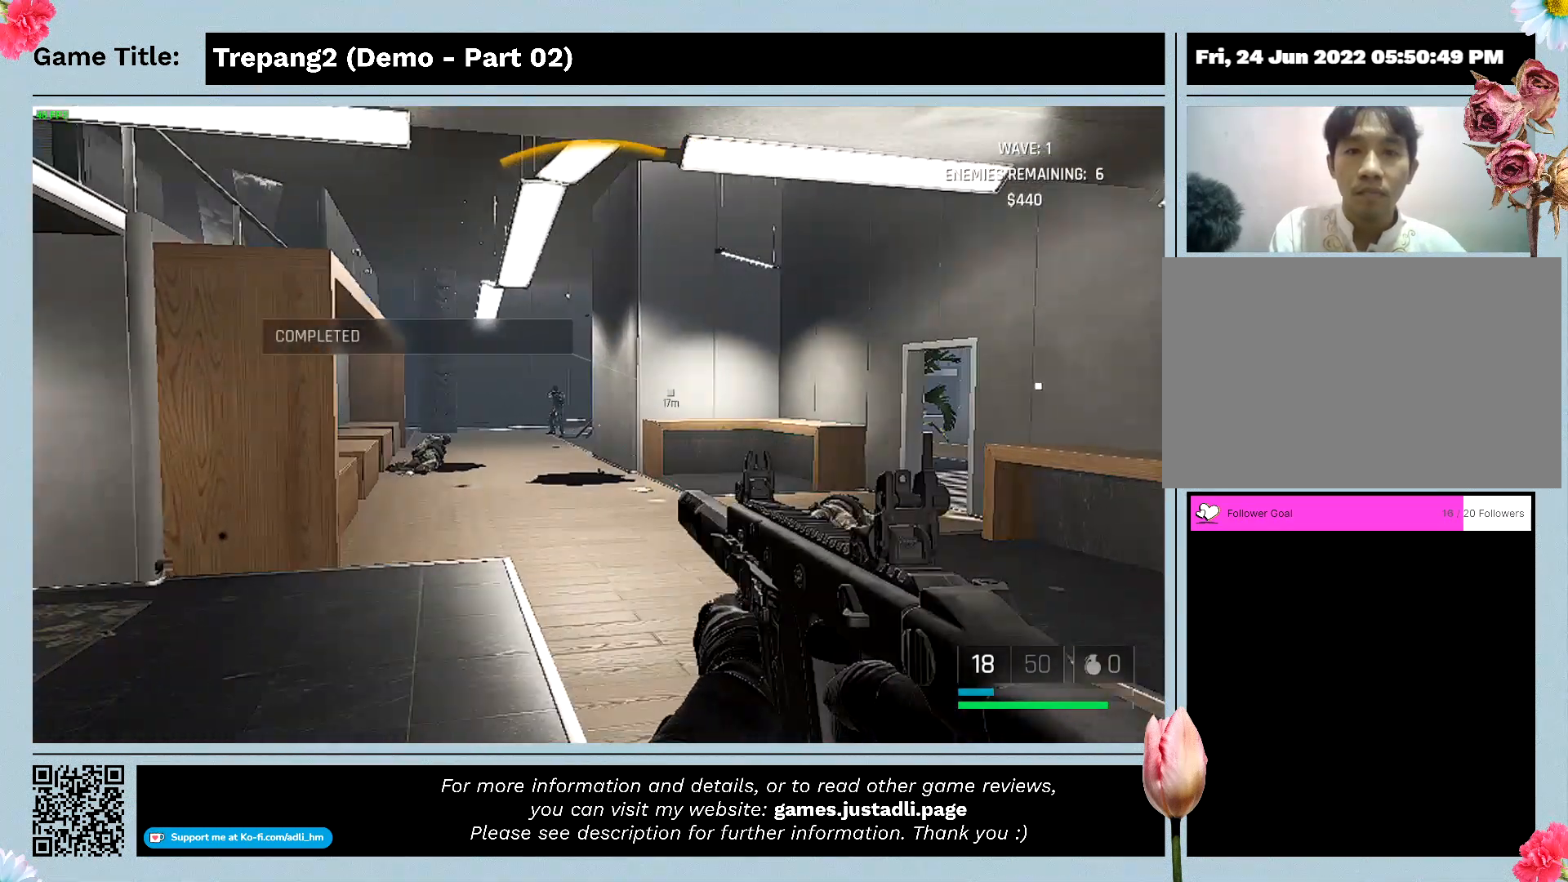
{"keys": [], "mouse": ["left"], "events": [[433, "mouse_left", "down"], [467, "a", "up"]]}
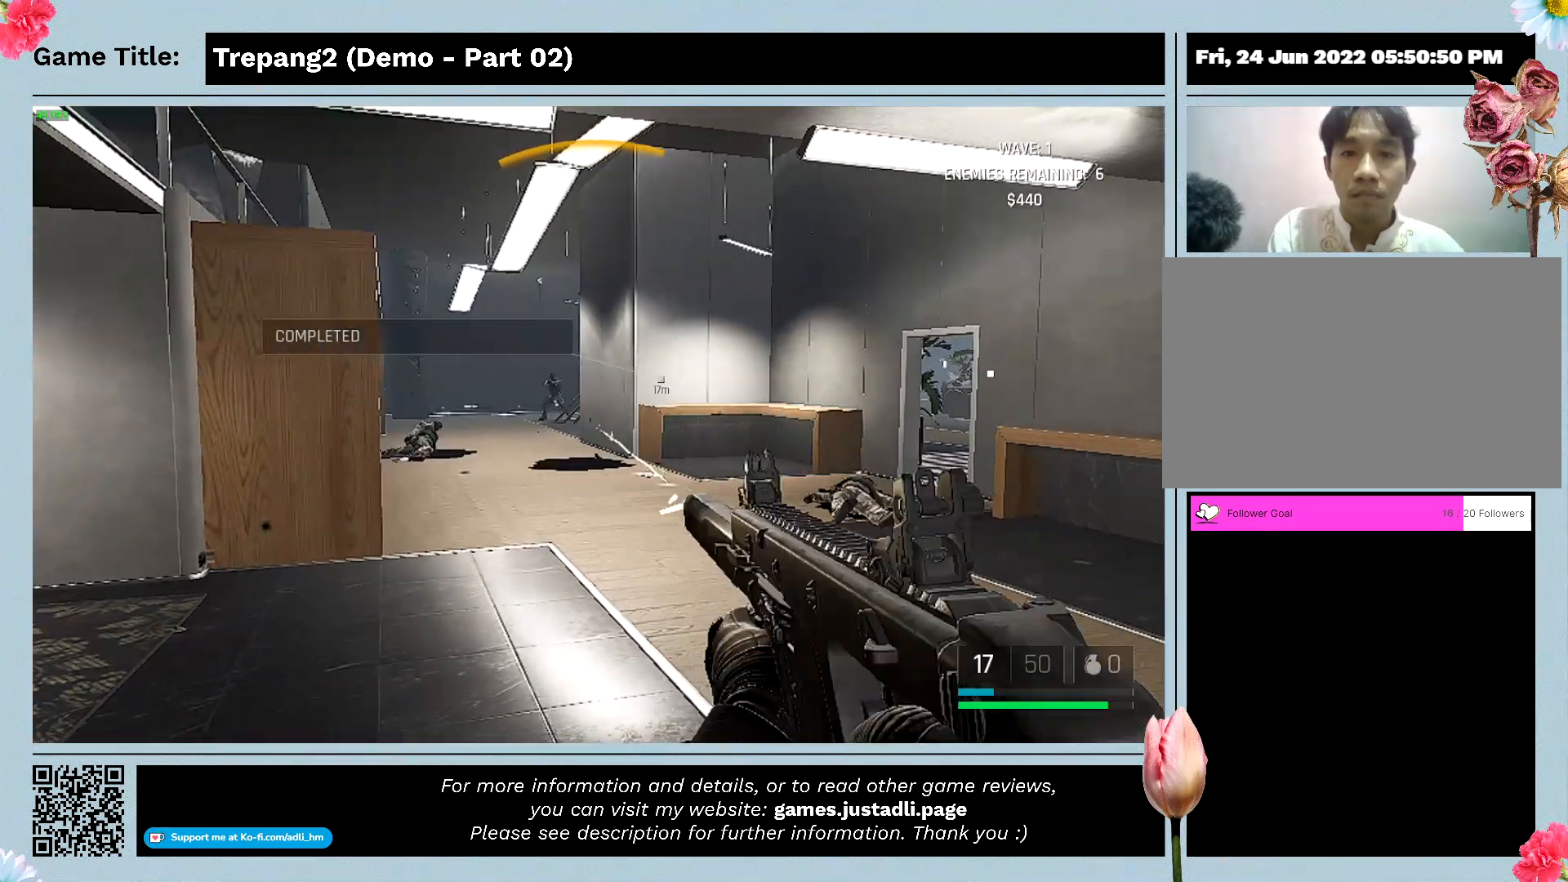
{"keys": [], "mouse": ["left"], "events": []}
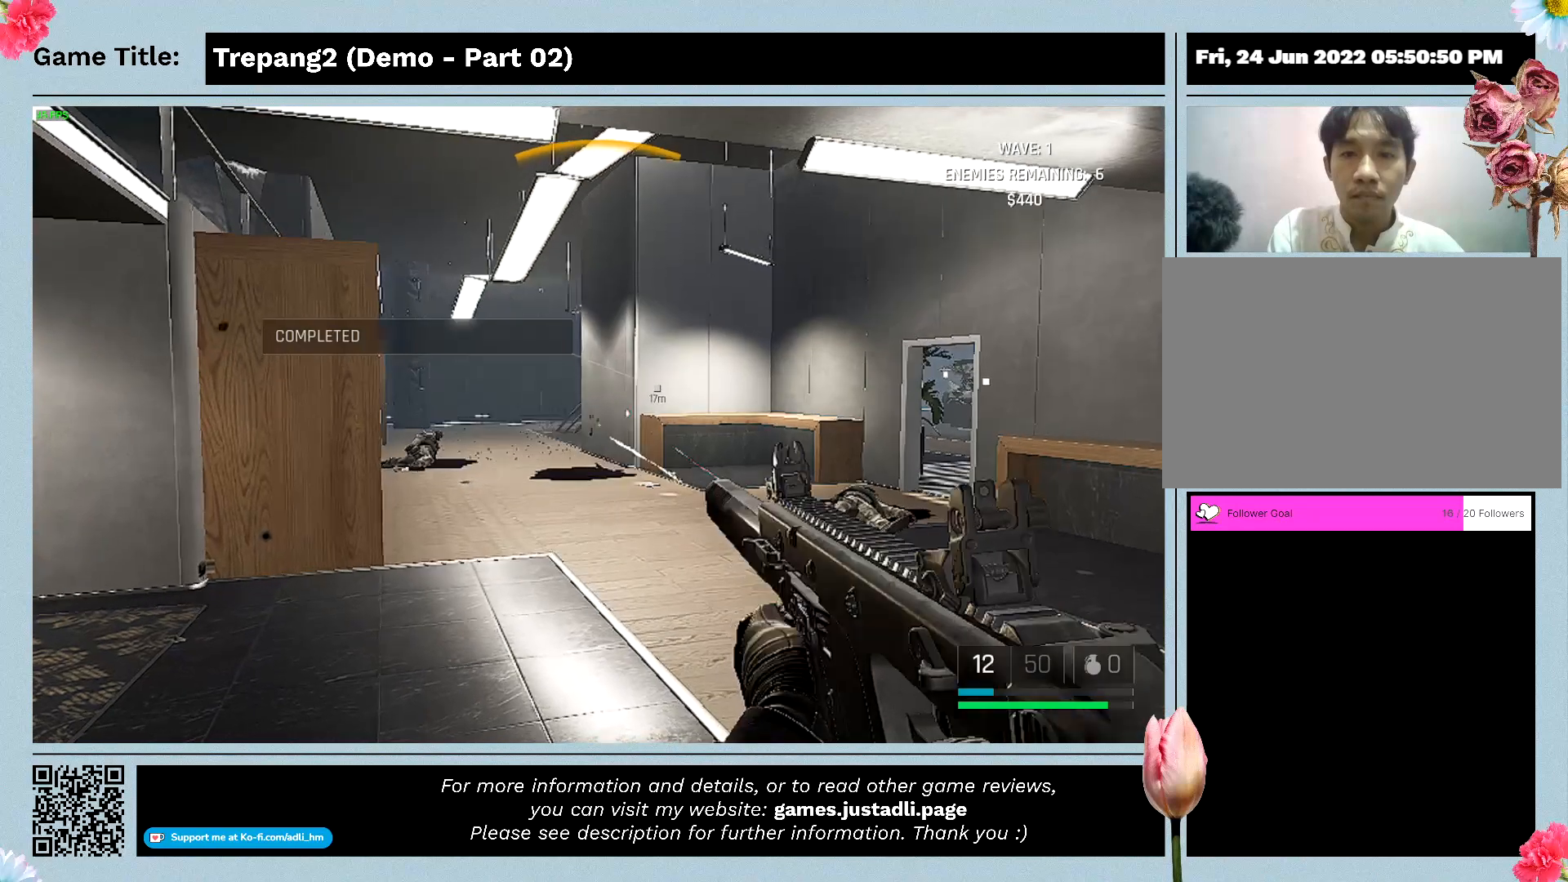
{"keys": ["a"], "mouse": [], "events": [[200, "a", "down"], [200, "mouse_left", "up"]]}
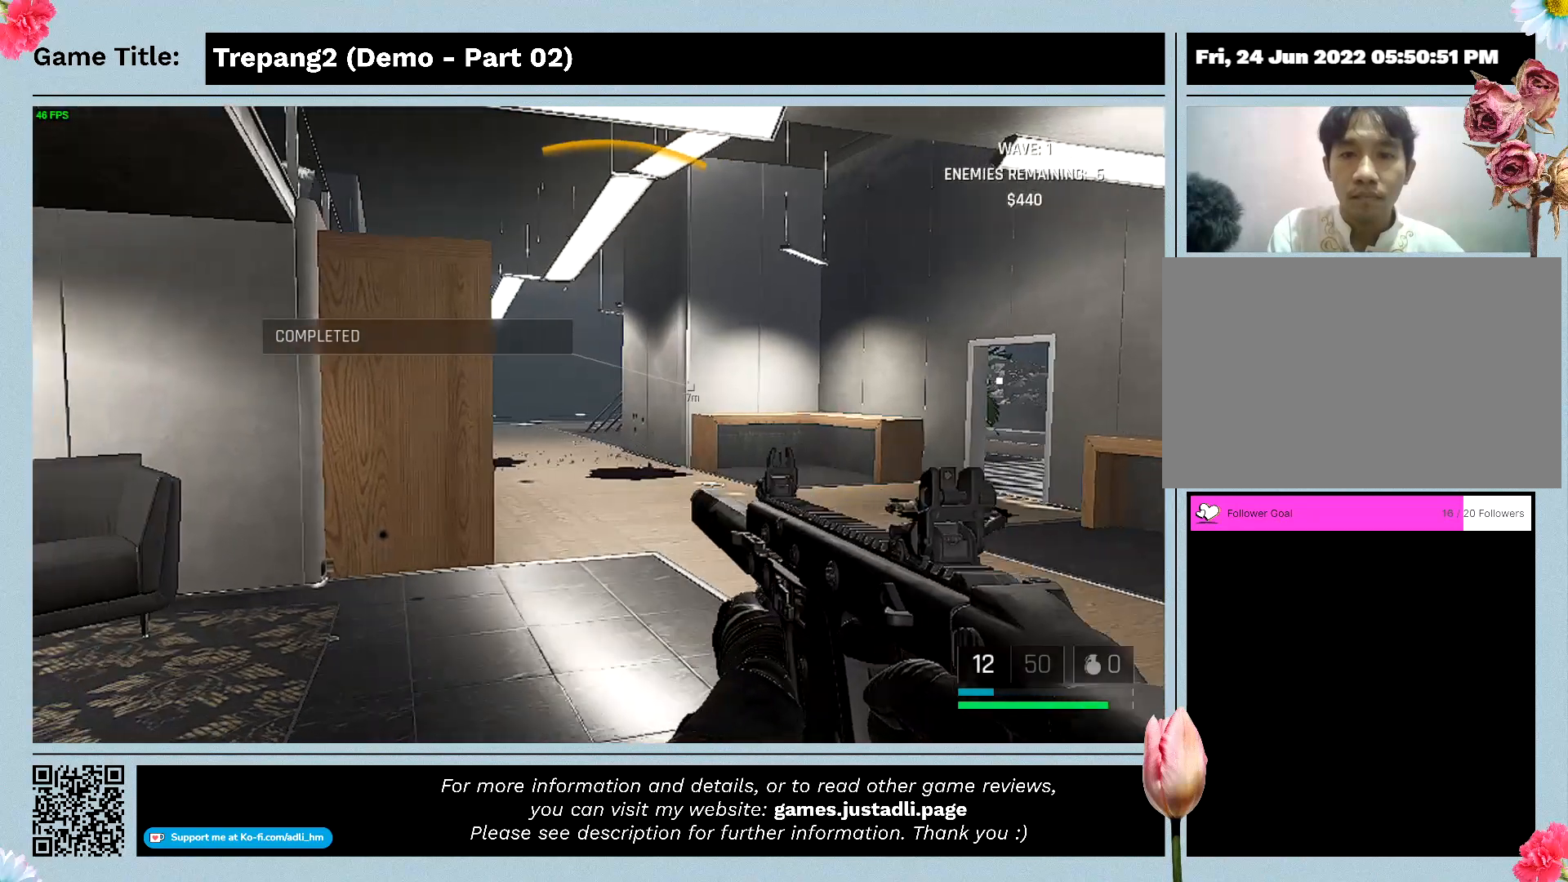
{"keys": [], "mouse": [], "events": [[500, "a", "up"]]}
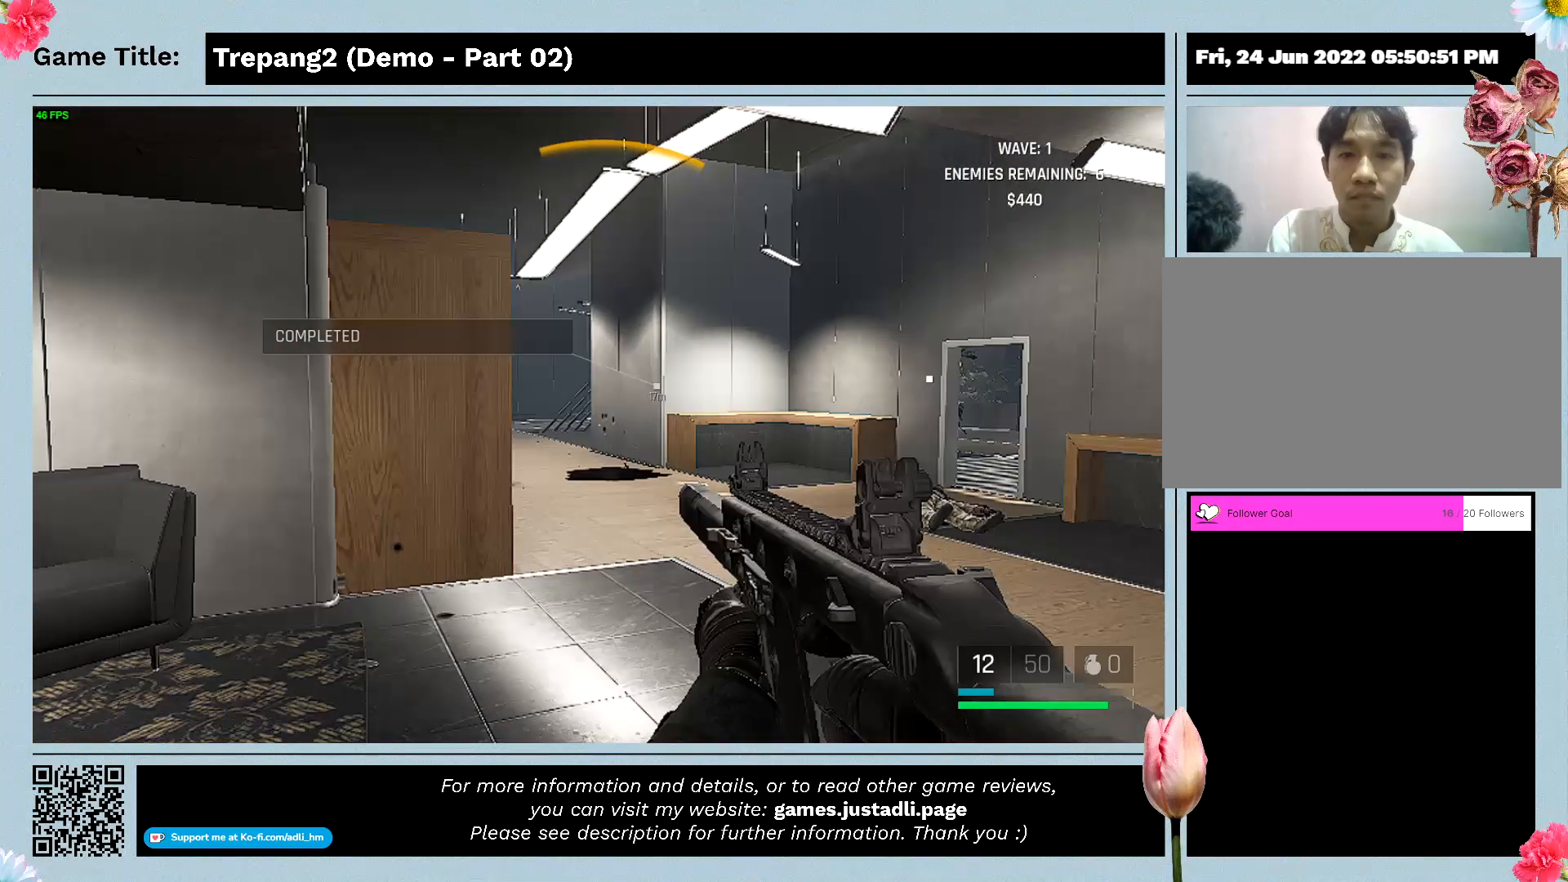
{"keys": ["s"], "mouse": [], "events": [[300, "s", "down"]]}
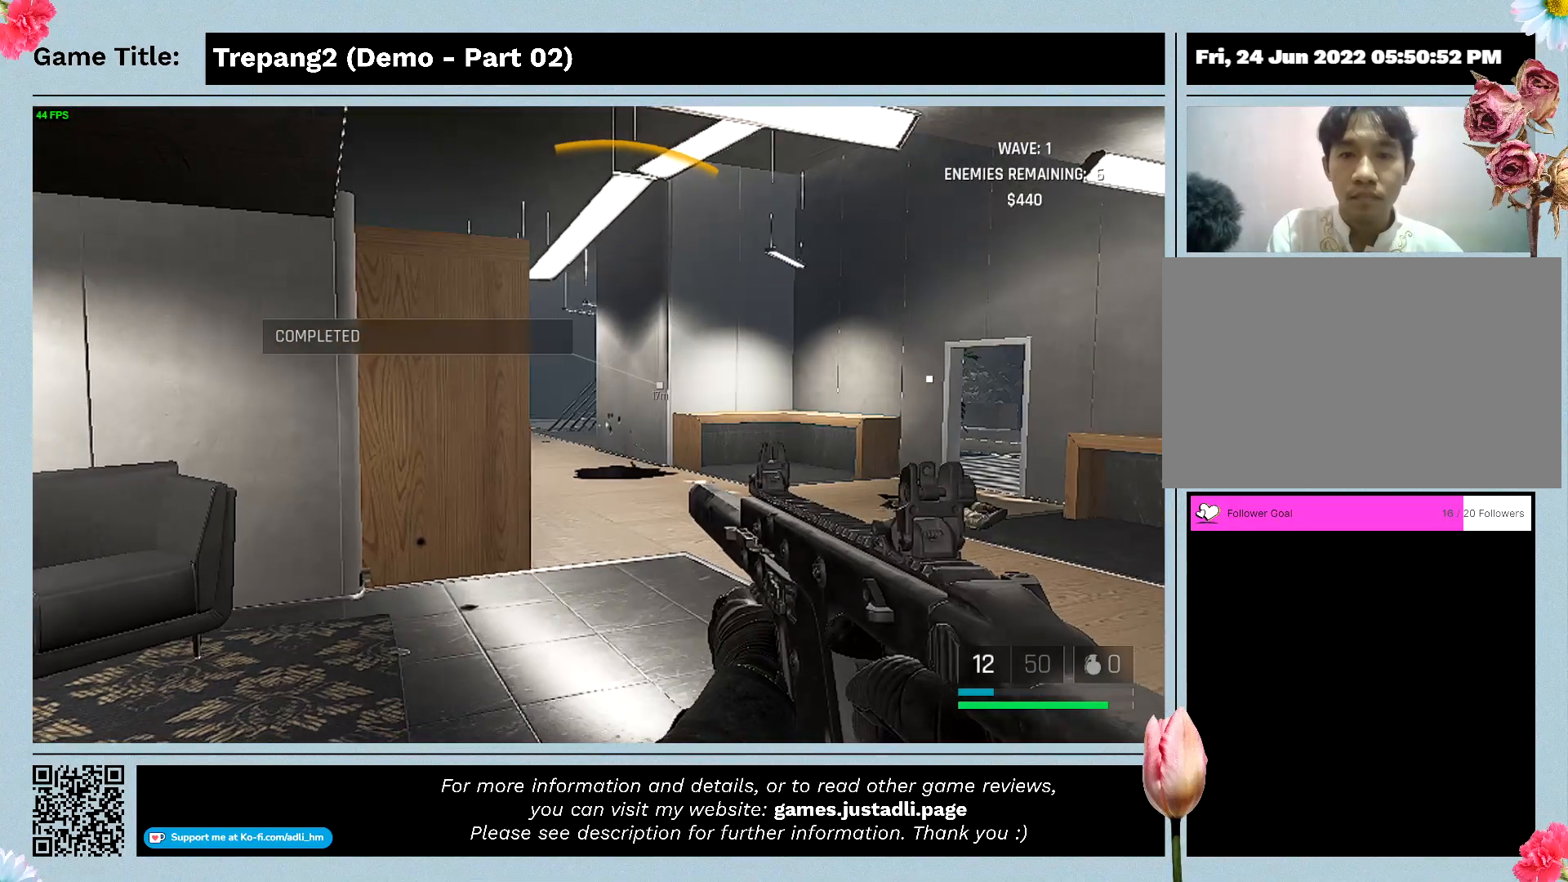
{"keys": ["s"], "mouse": [], "events": []}
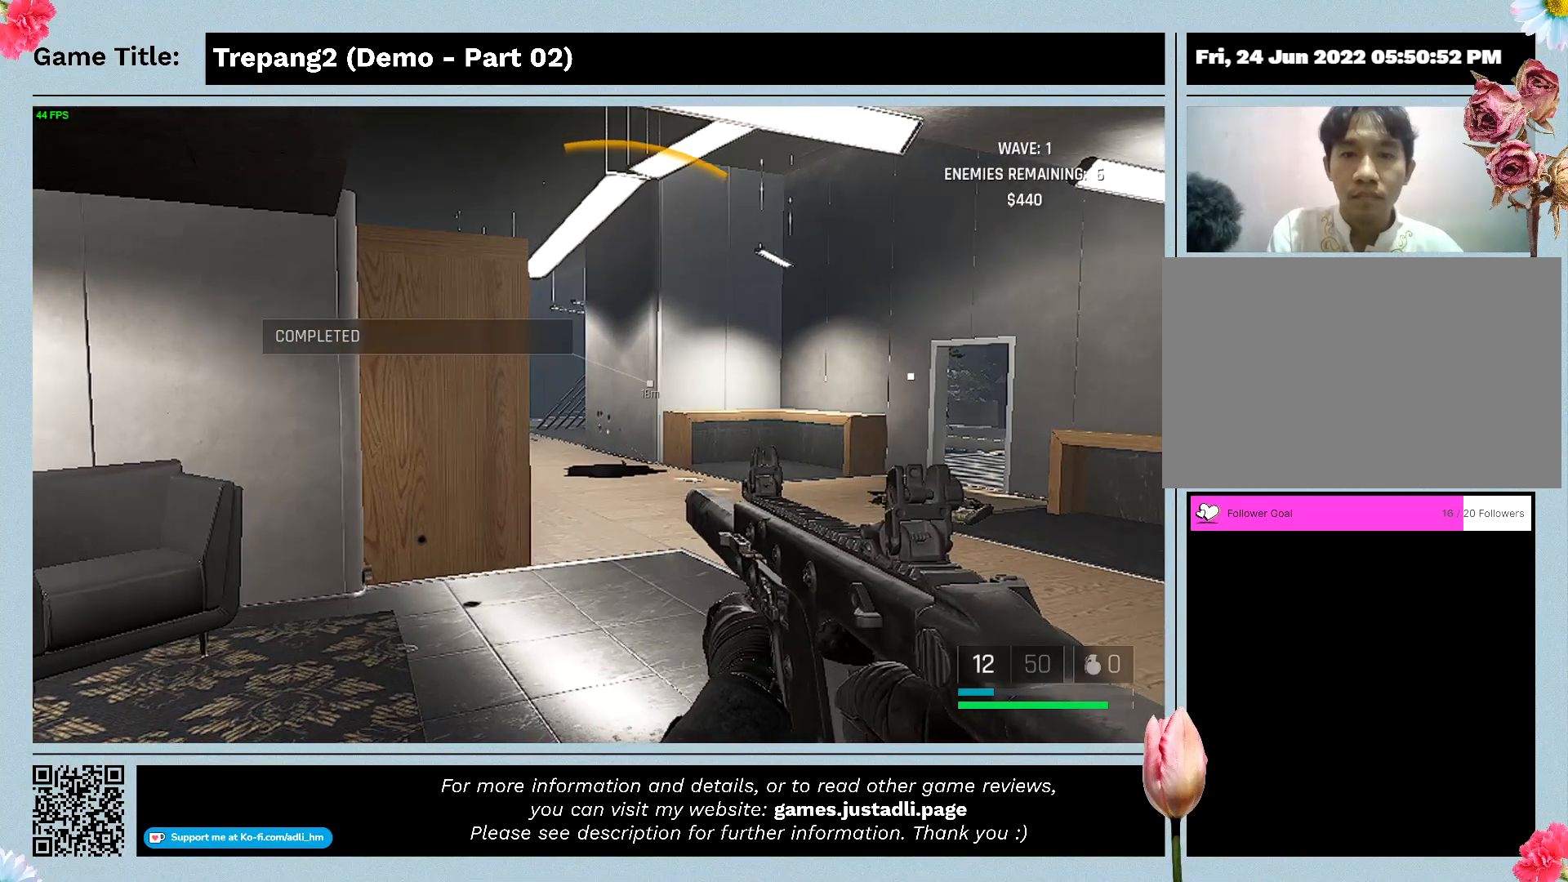
{"keys": [], "mouse": [], "events": [[33, "s", "up"]]}
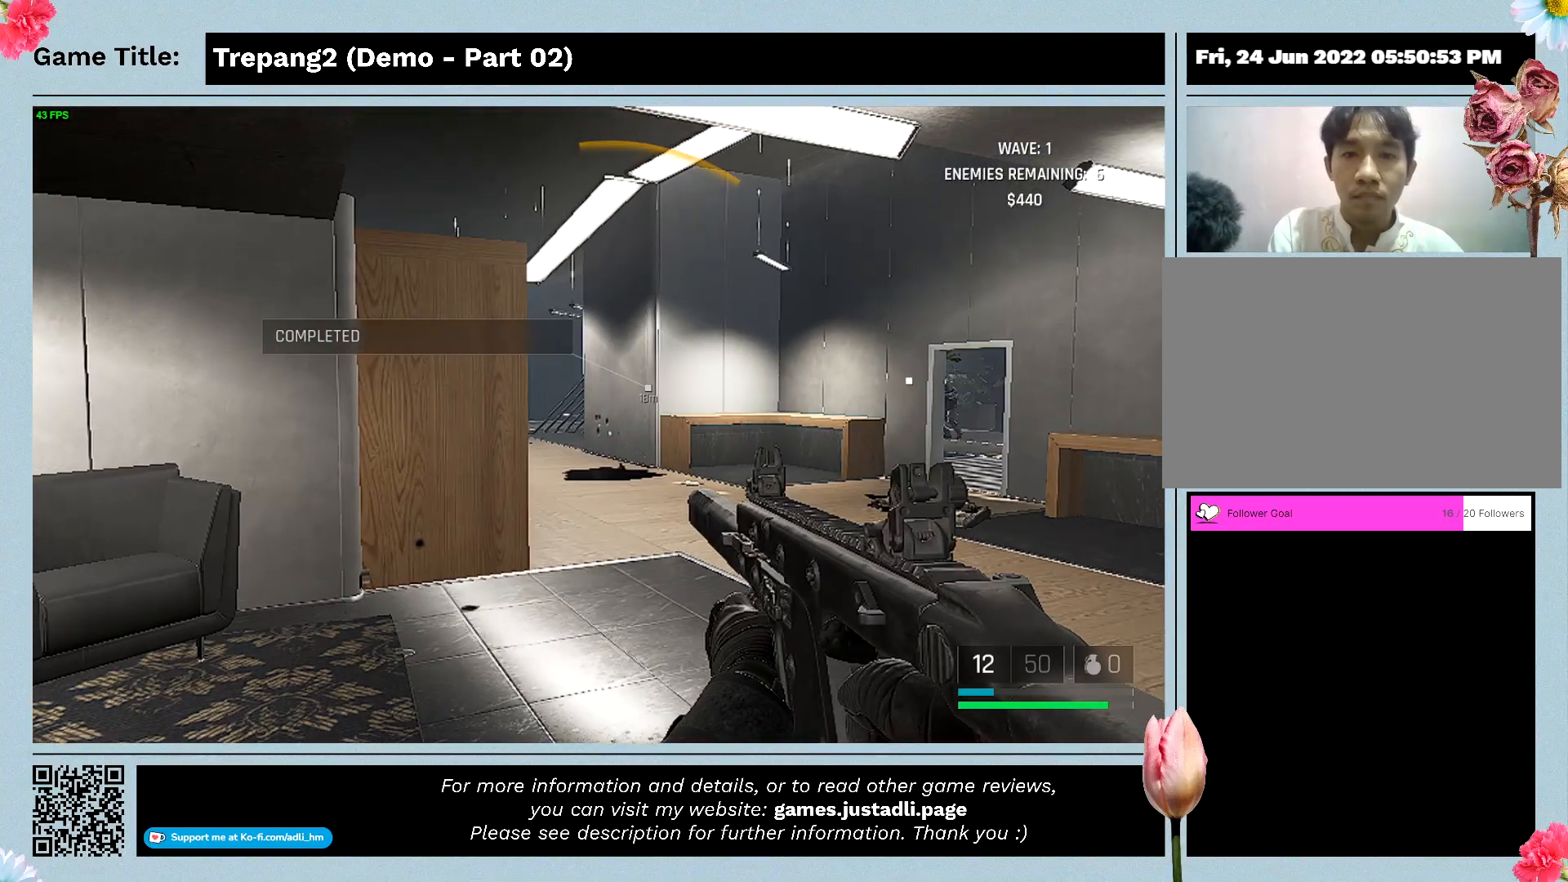
{"keys": [], "mouse": [], "events": []}
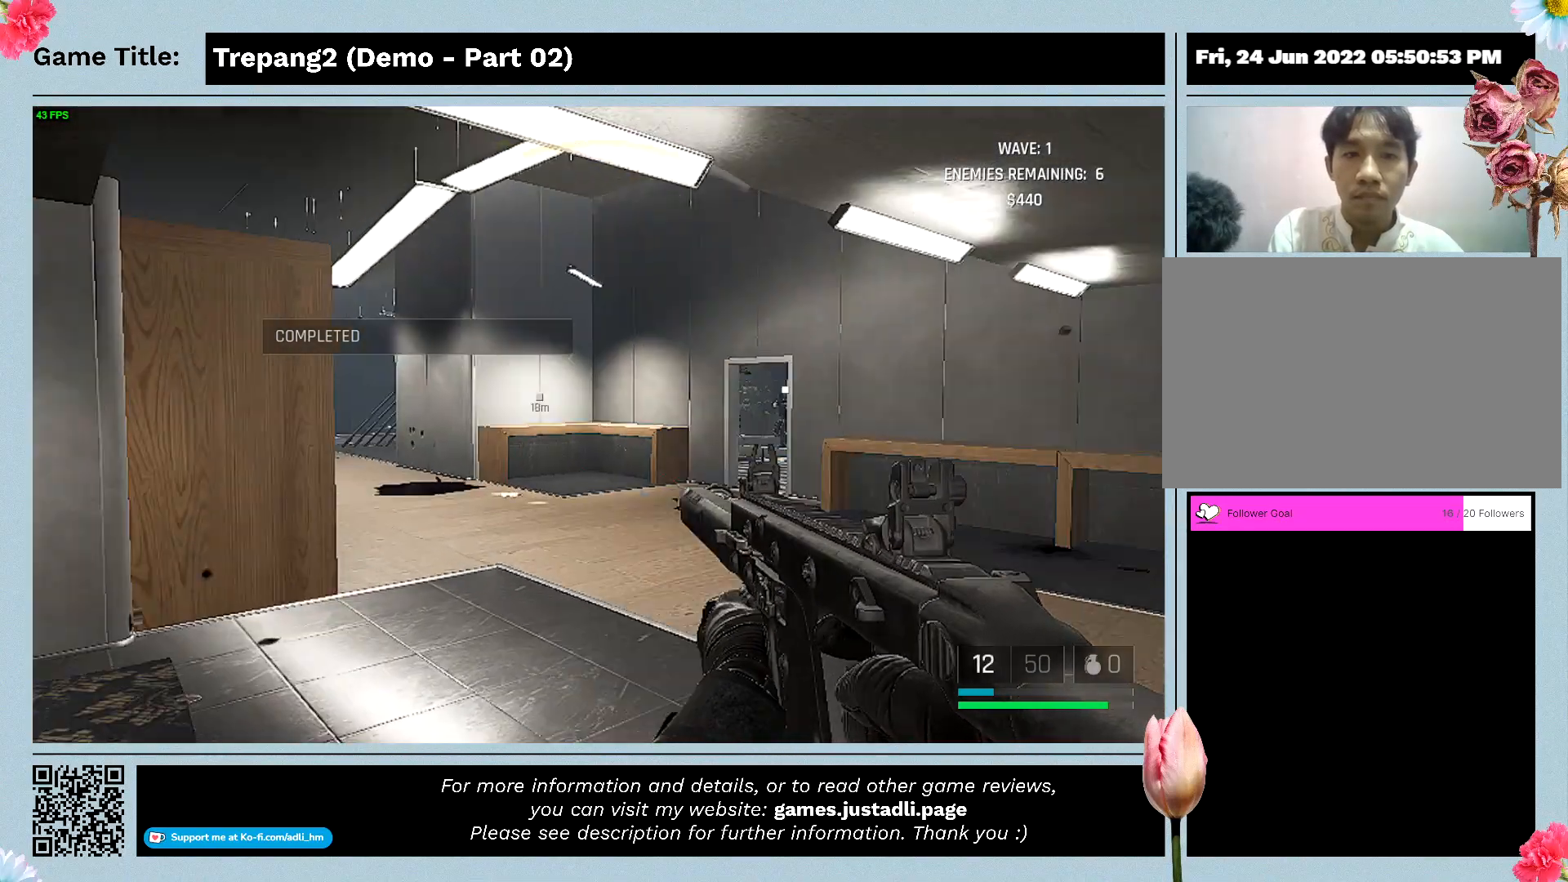
{"keys": [], "mouse": [], "events": []}
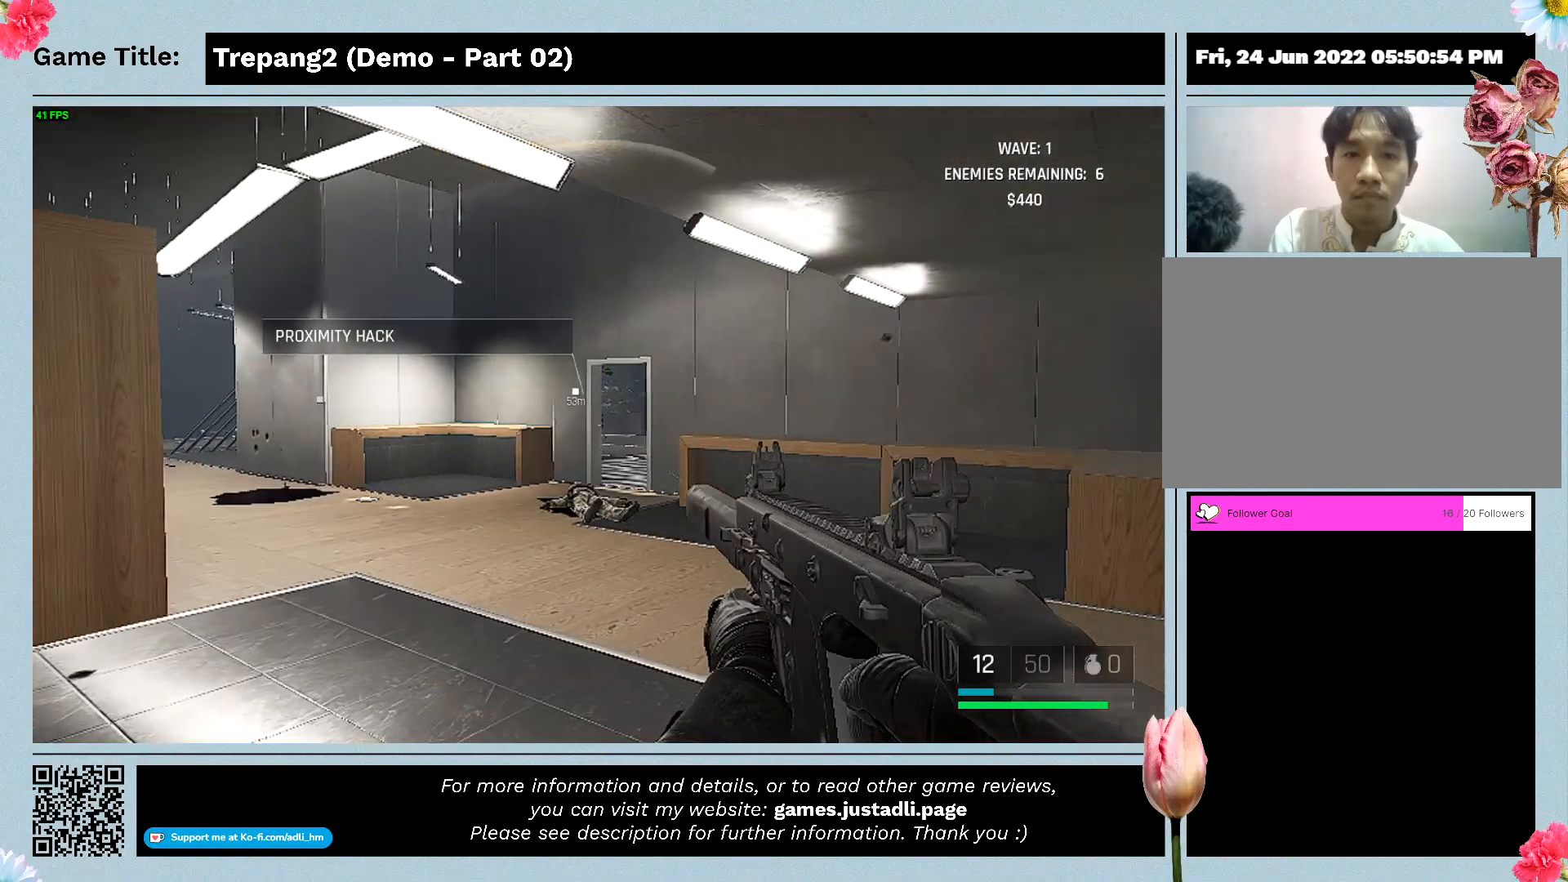
{"keys": [], "mouse": [], "events": []}
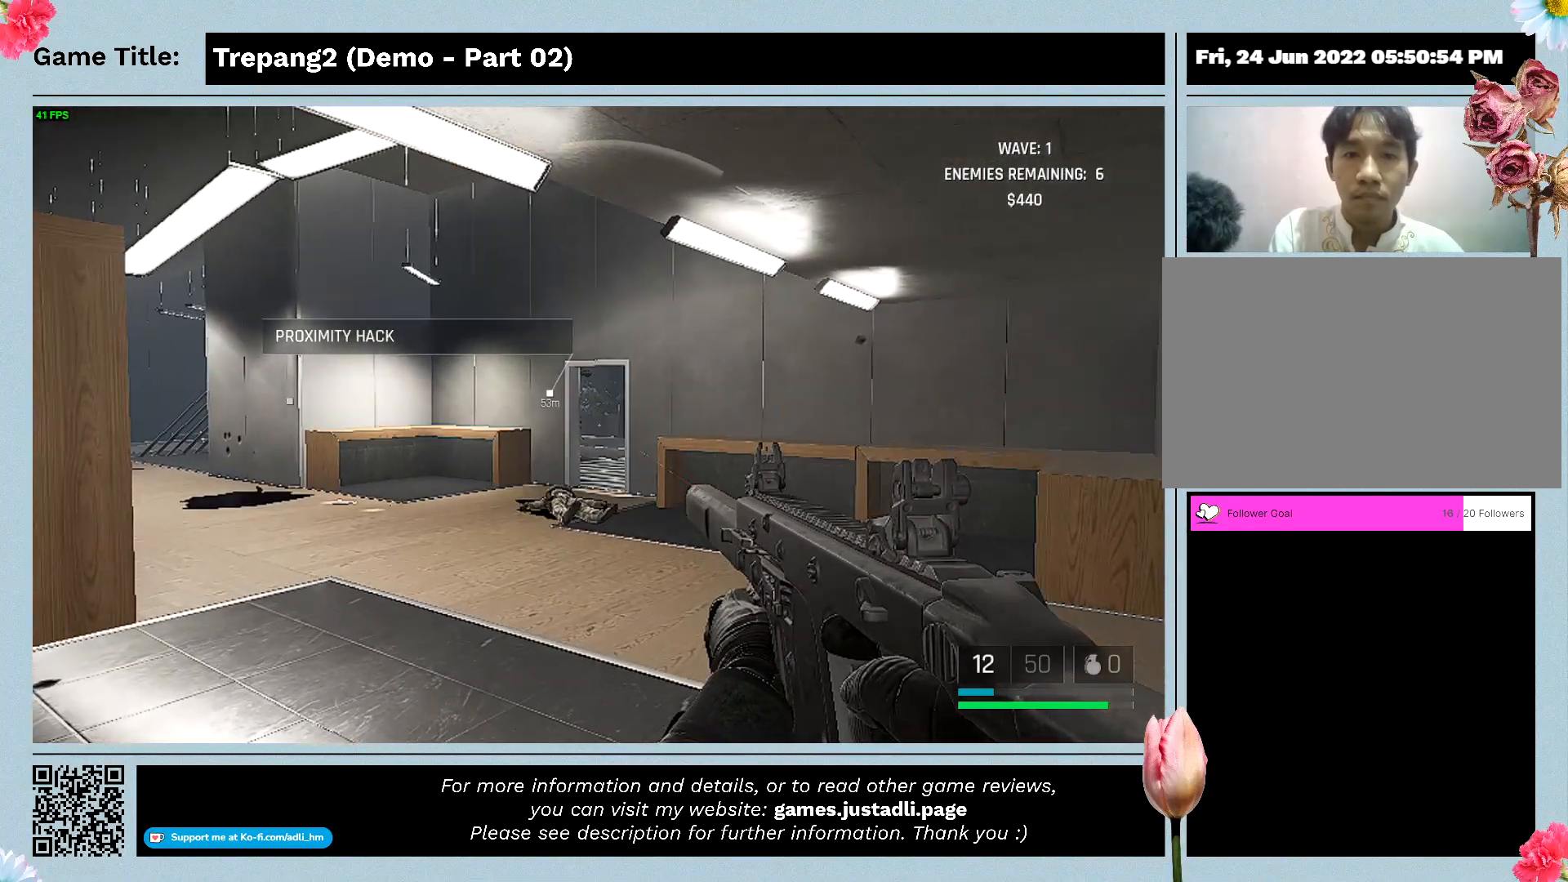
{"keys": [], "mouse": [], "events": []}
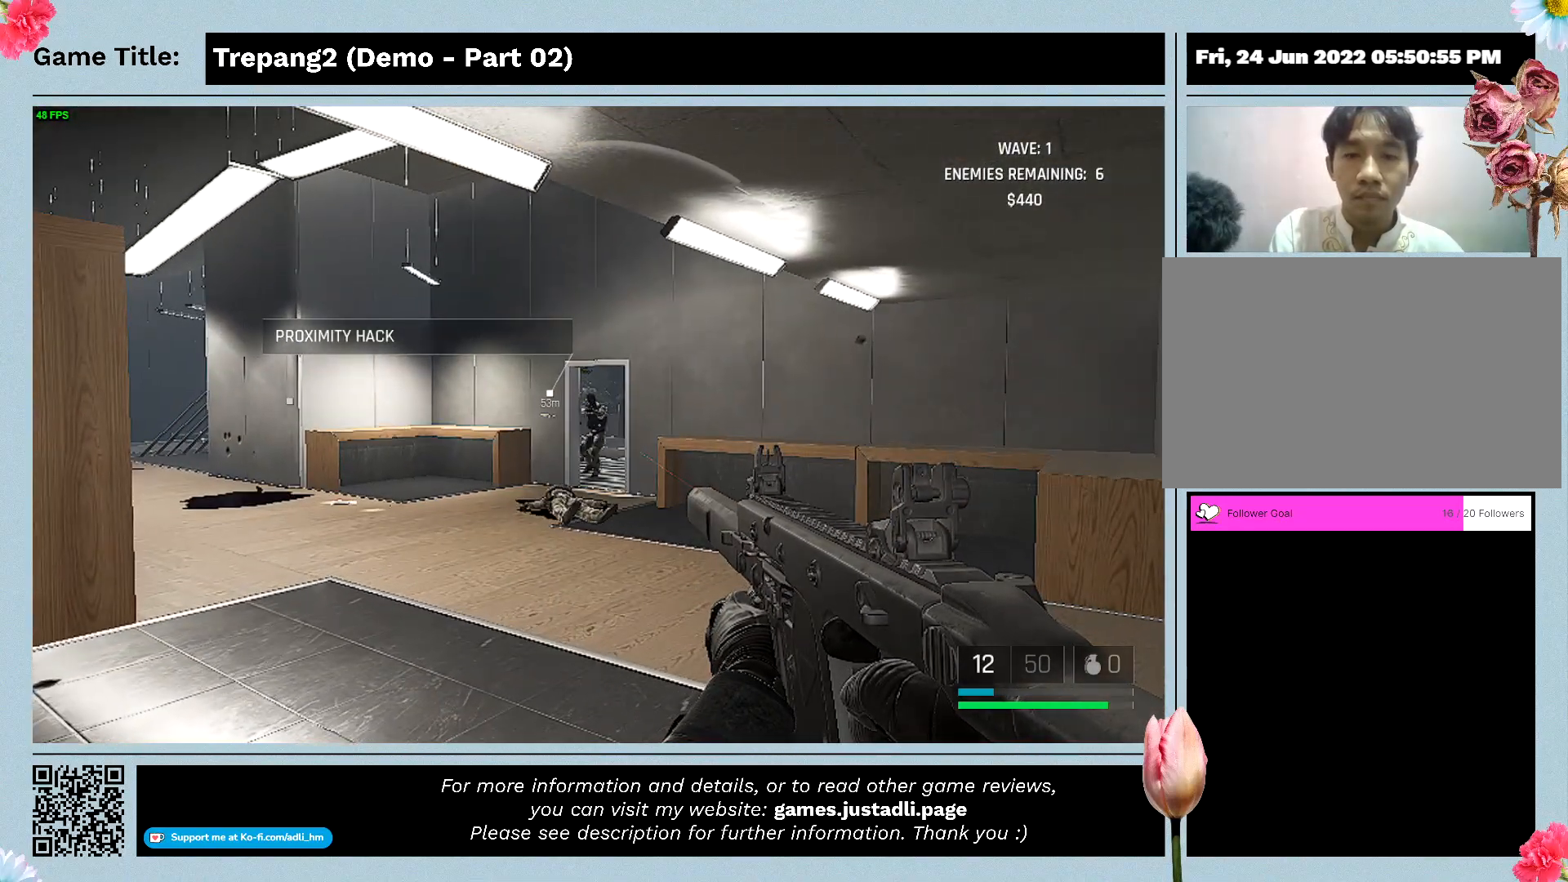
{"keys": [], "mouse": ["left"], "events": [[133, "mouse_left", "down"]]}
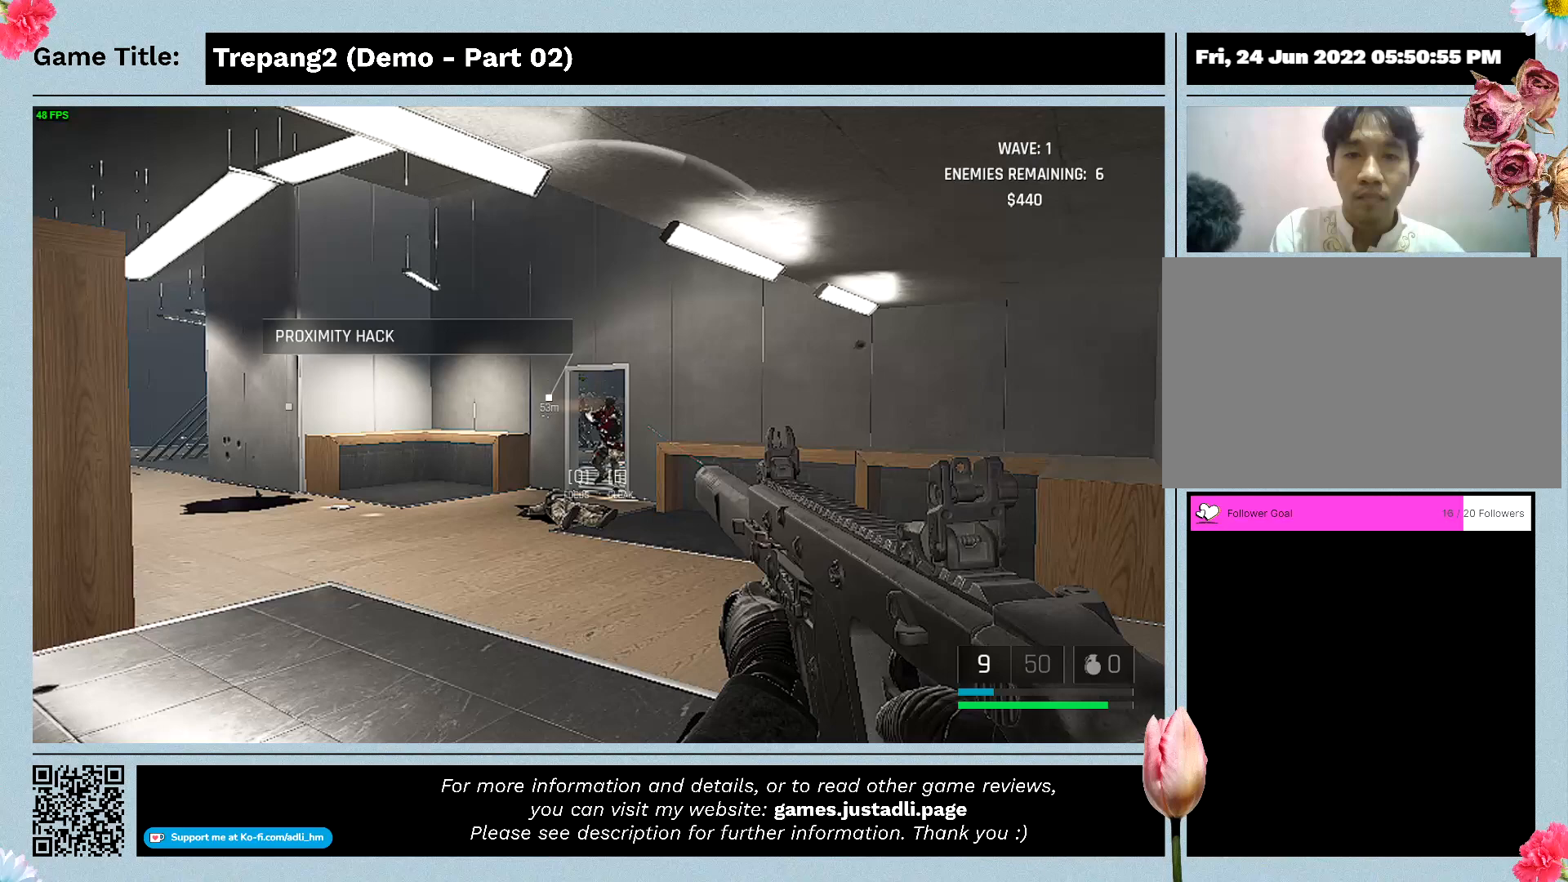
{"keys": [], "mouse": ["left"], "events": []}
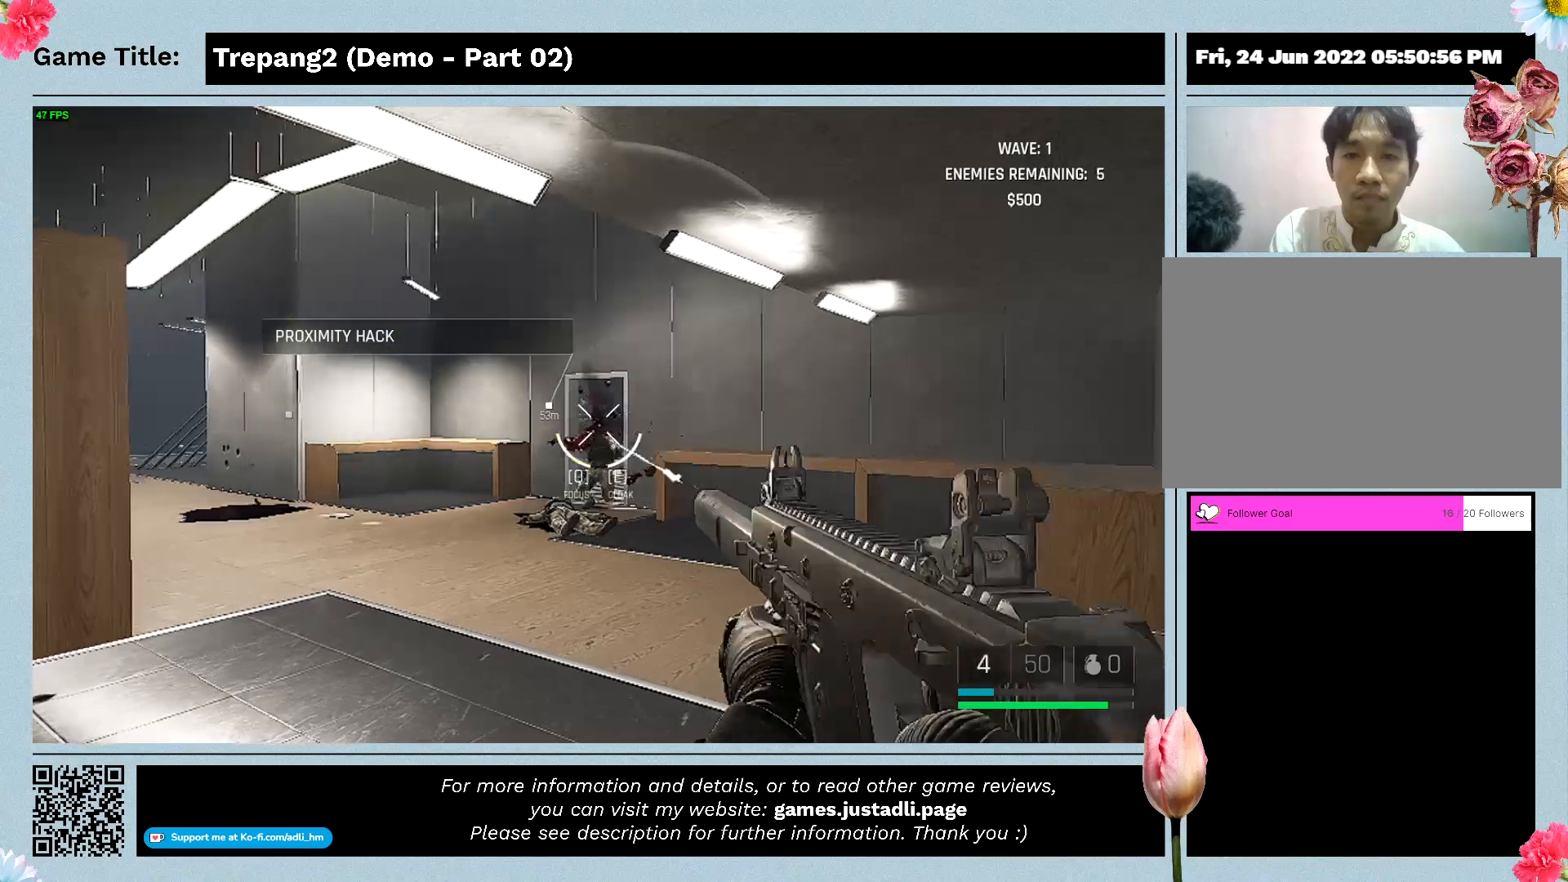
{"keys": [], "mouse": ["left"], "events": []}
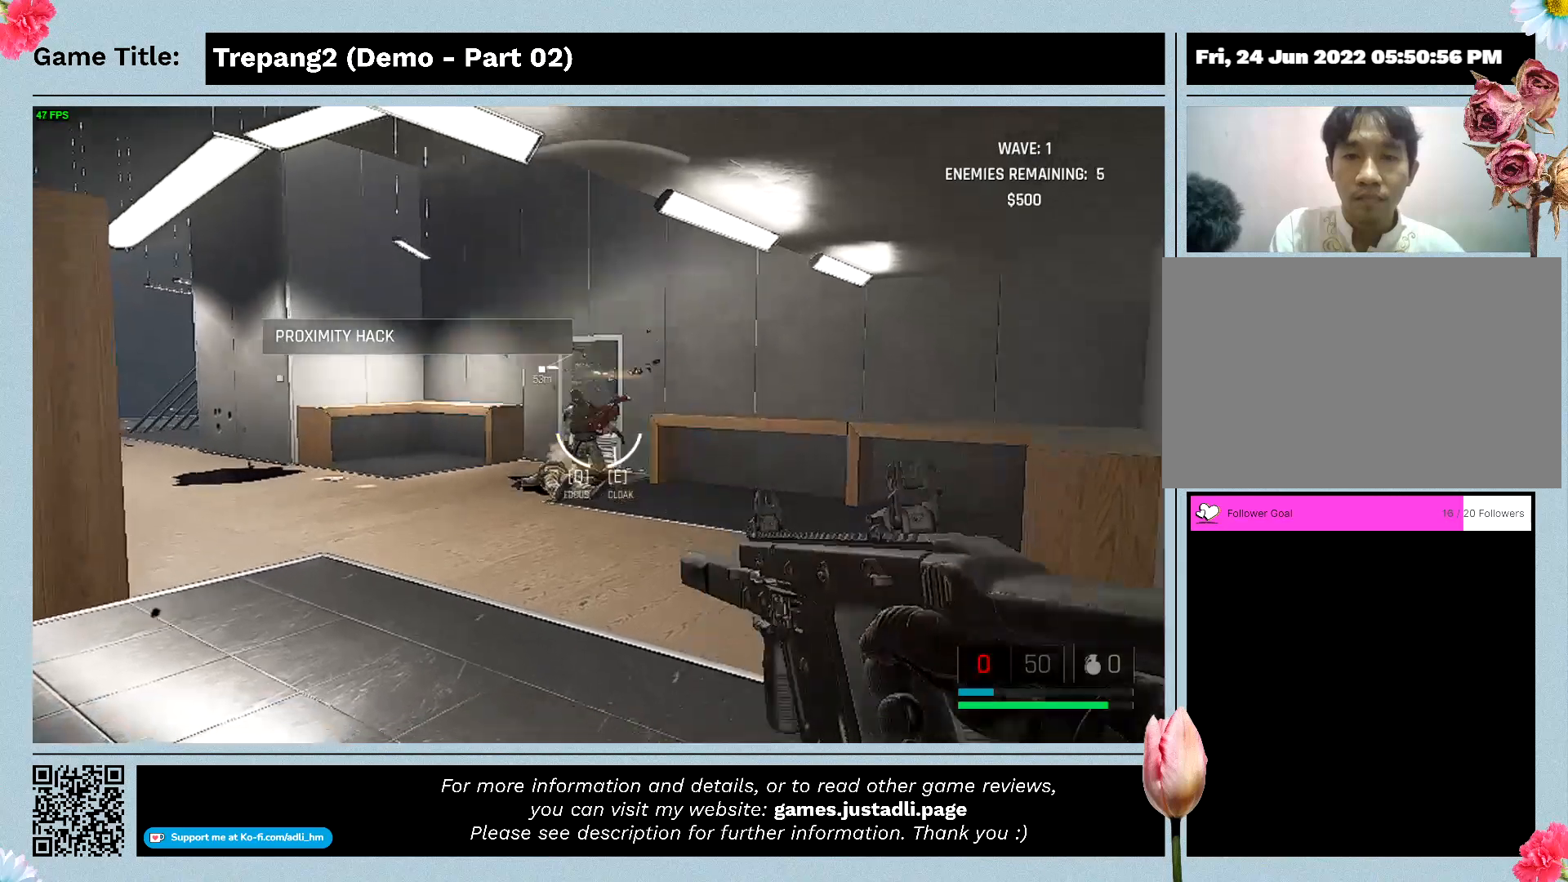
{"keys": [], "mouse": [], "events": [[367, "mouse_left", "up"]]}